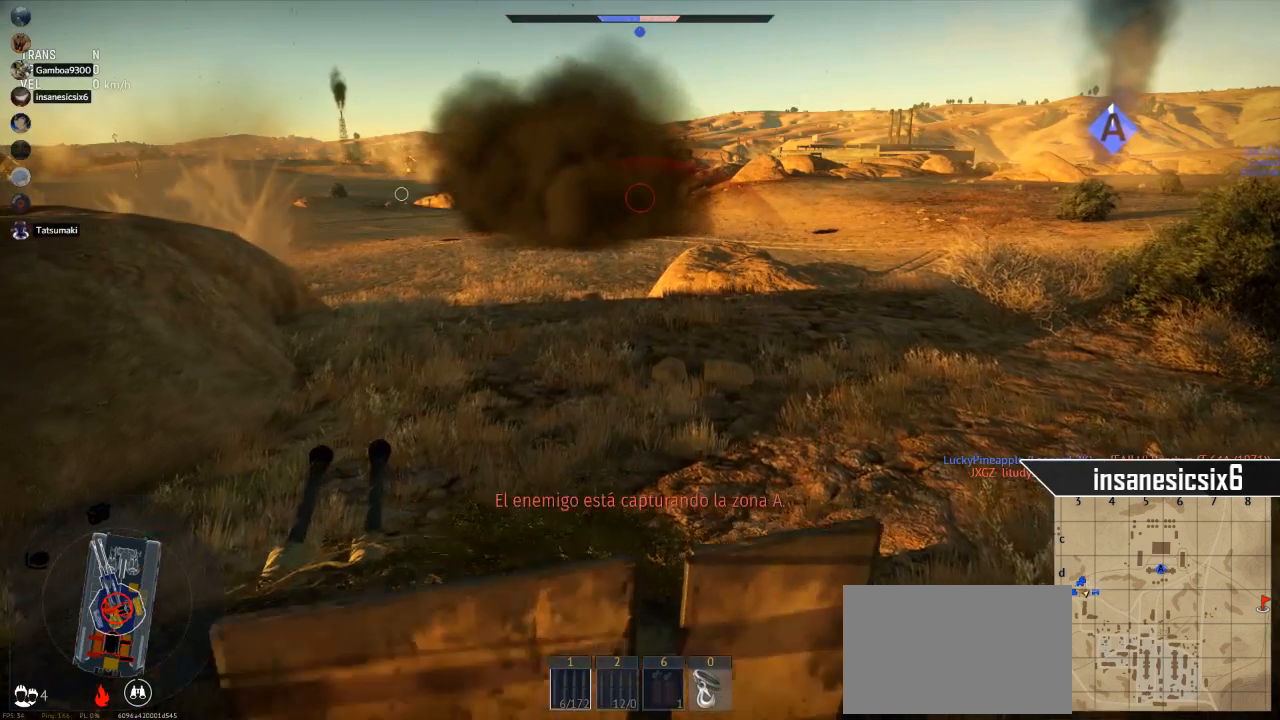
Gameplay with keyboard and mouse; each line is a JSON object with the keys and mouse buttons held at the frame after it. "events" lists presses ("down") and releases ("up") of "1", "2", "3", "4", "5", "a", "alt", "c", "caps_lock", "ctrl", "d", "e", "f", "g", "q", "r", "s", "shift", "space", "t", "tab", "v", "w", "x", "z", "mouse_left", "mouse_wheel" and "mouse_right" between this image and that frame as [ms after this image, input, new state], when the widget could be followed in between. "mouse_left", "mouse_wheel", "mouse_right" = the "left", "wheel", "right" buttons of the "mouse" list. No other keys are recorded. "wheel" means that the mouse wheel is clicked or scrolled. "mouse_move" is the direction in which the mouse moves at that frame (one of eight, or "still"), when it could be read.
{"keys": [], "mouse": [], "mouse_move": "still", "events": []}
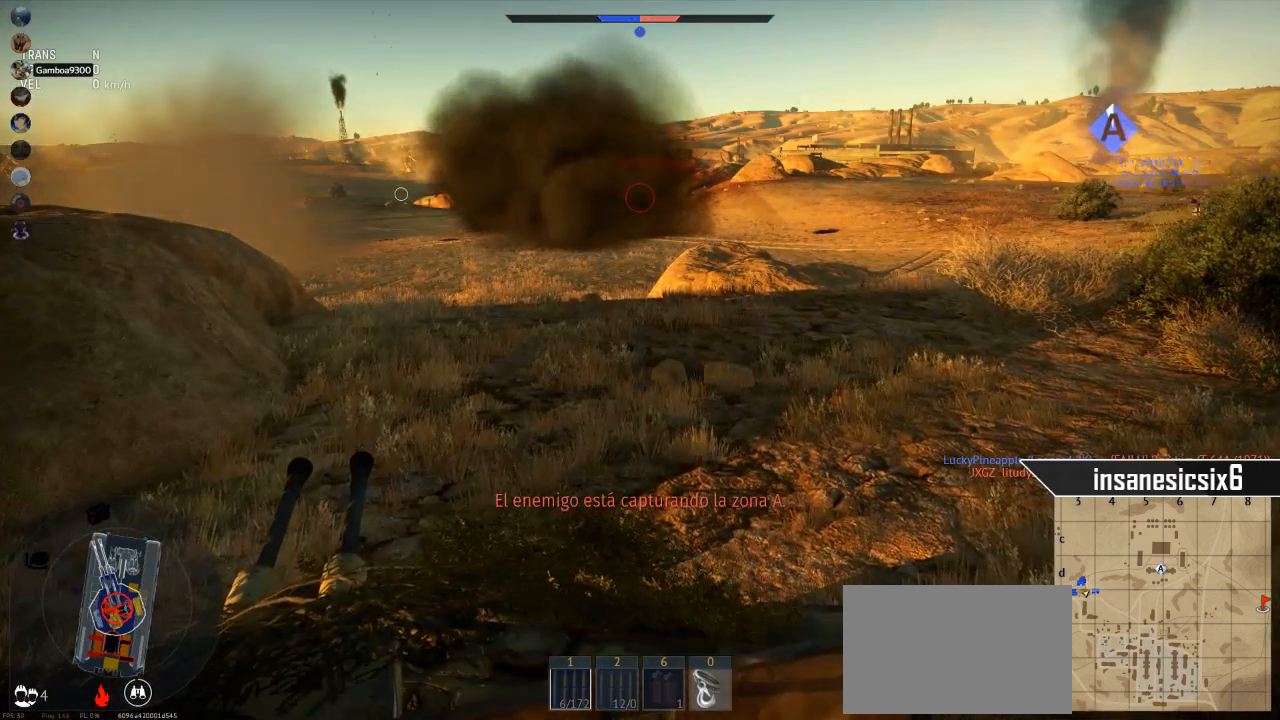
{"keys": [], "mouse": [], "mouse_move": "still", "events": []}
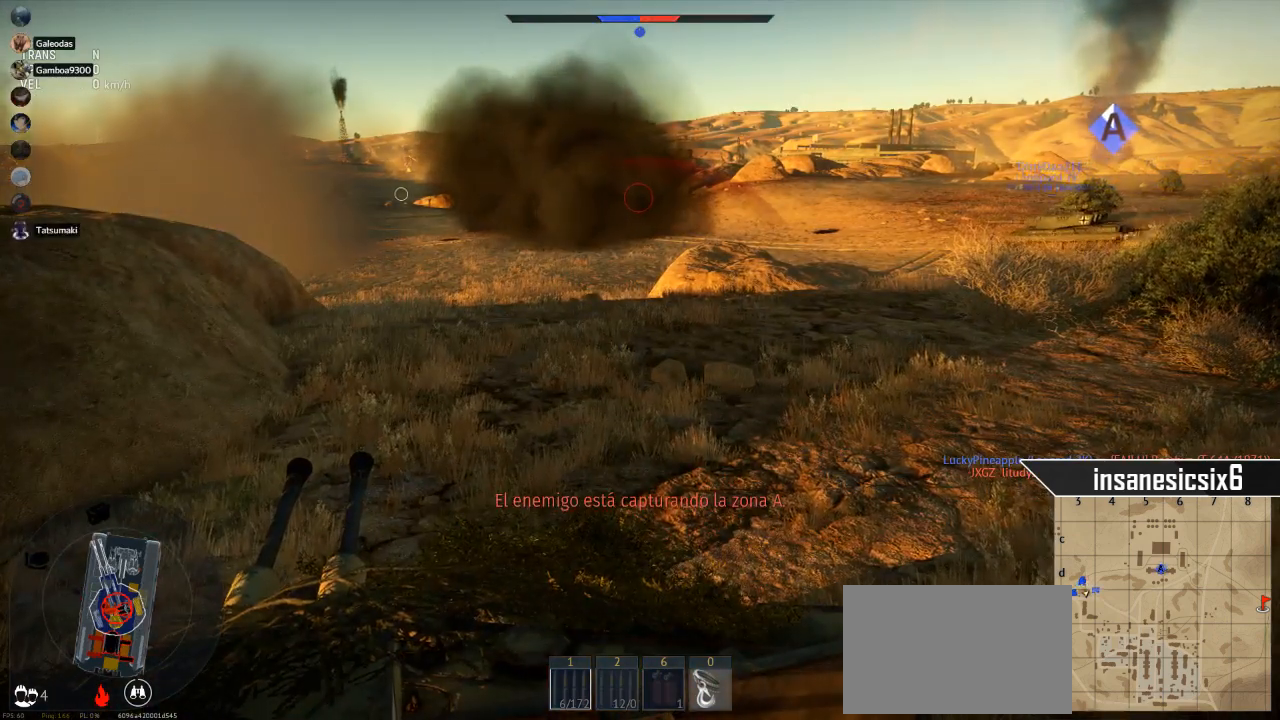
{"keys": [], "mouse": [], "mouse_move": "still", "events": []}
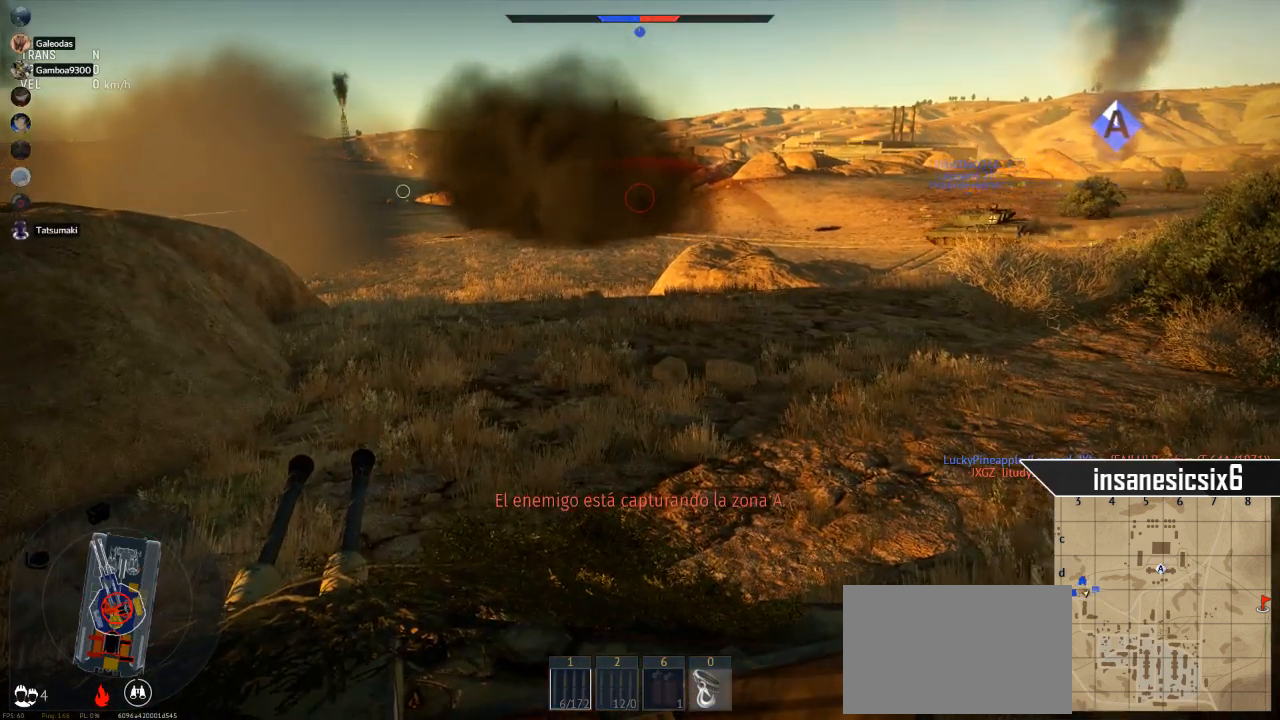
{"keys": [], "mouse": [], "mouse_move": "still", "events": []}
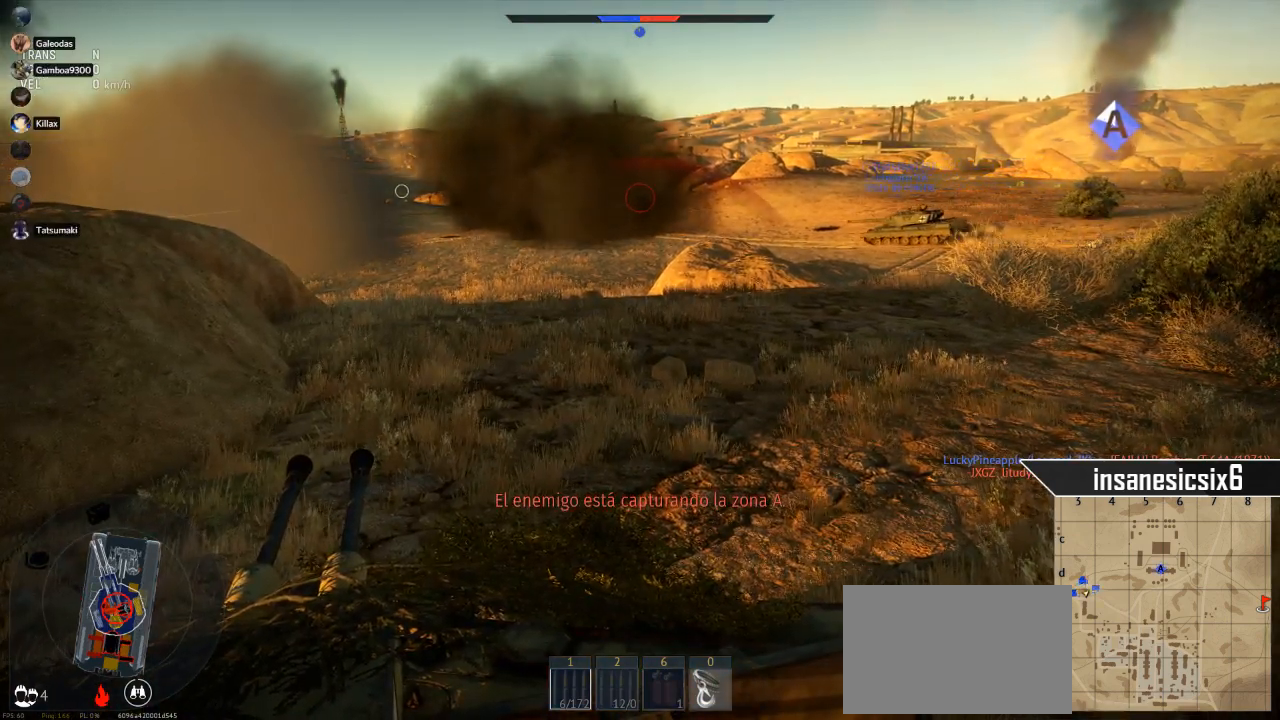
{"keys": [], "mouse": [], "mouse_move": "still", "events": []}
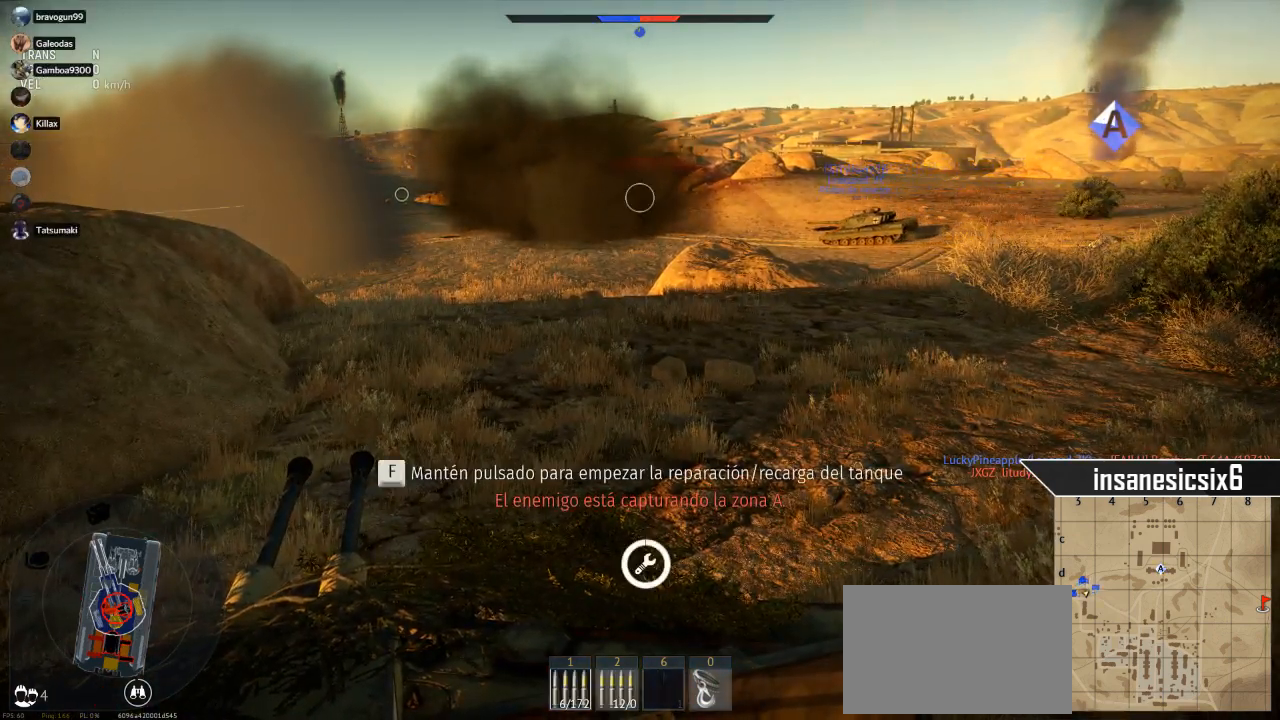
{"keys": [], "mouse": [], "mouse_move": "still", "events": []}
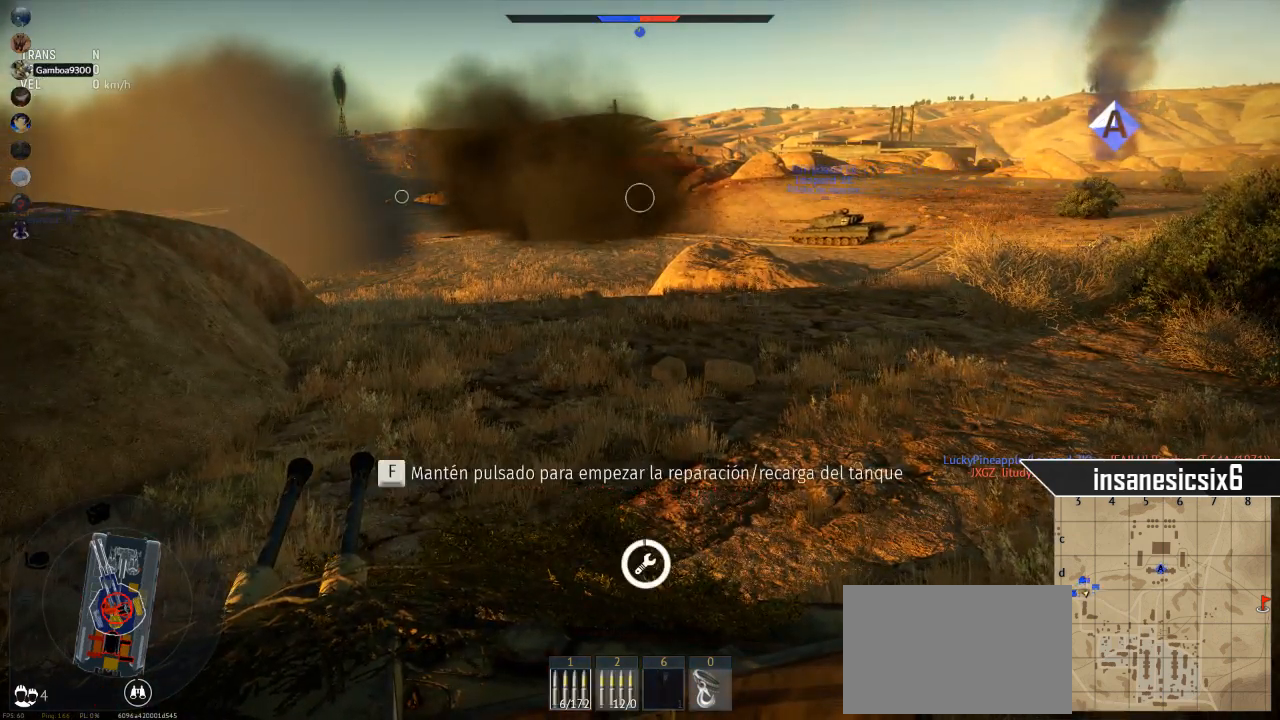
{"keys": [], "mouse": [], "mouse_move": "still", "events": []}
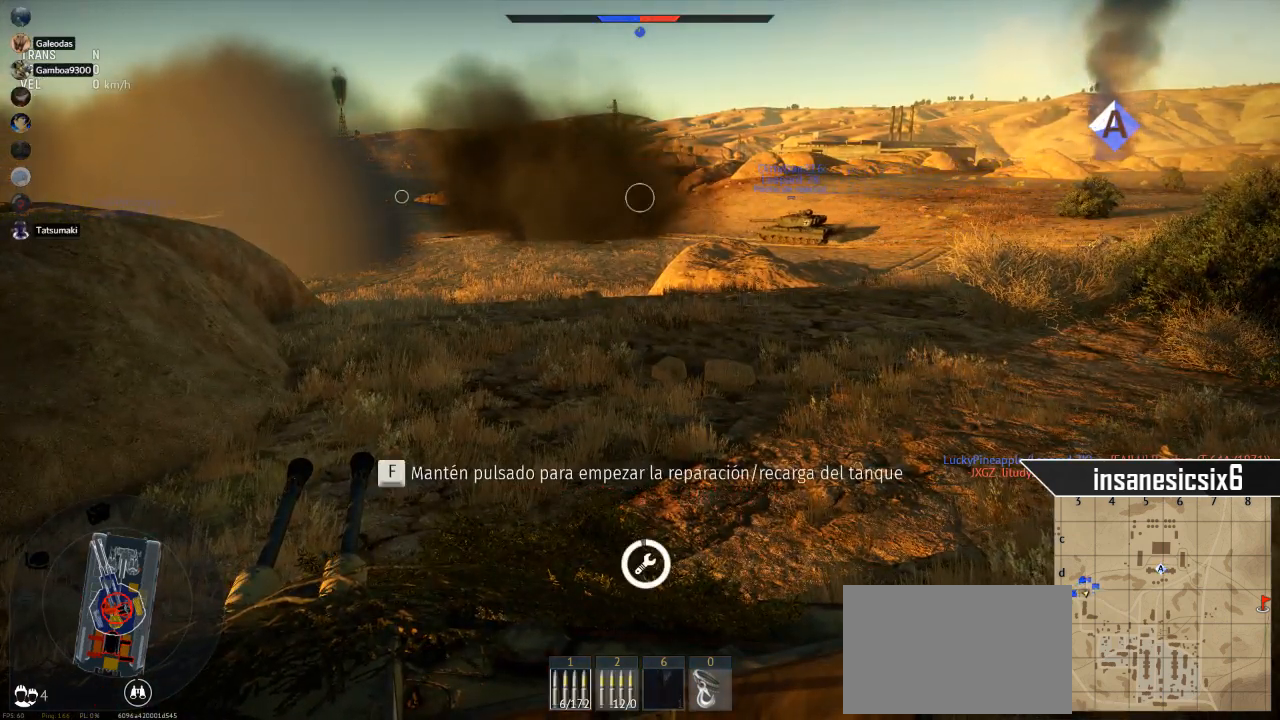
{"keys": ["f"], "mouse": [], "mouse_move": "still", "events": [[117, "f", "down"]]}
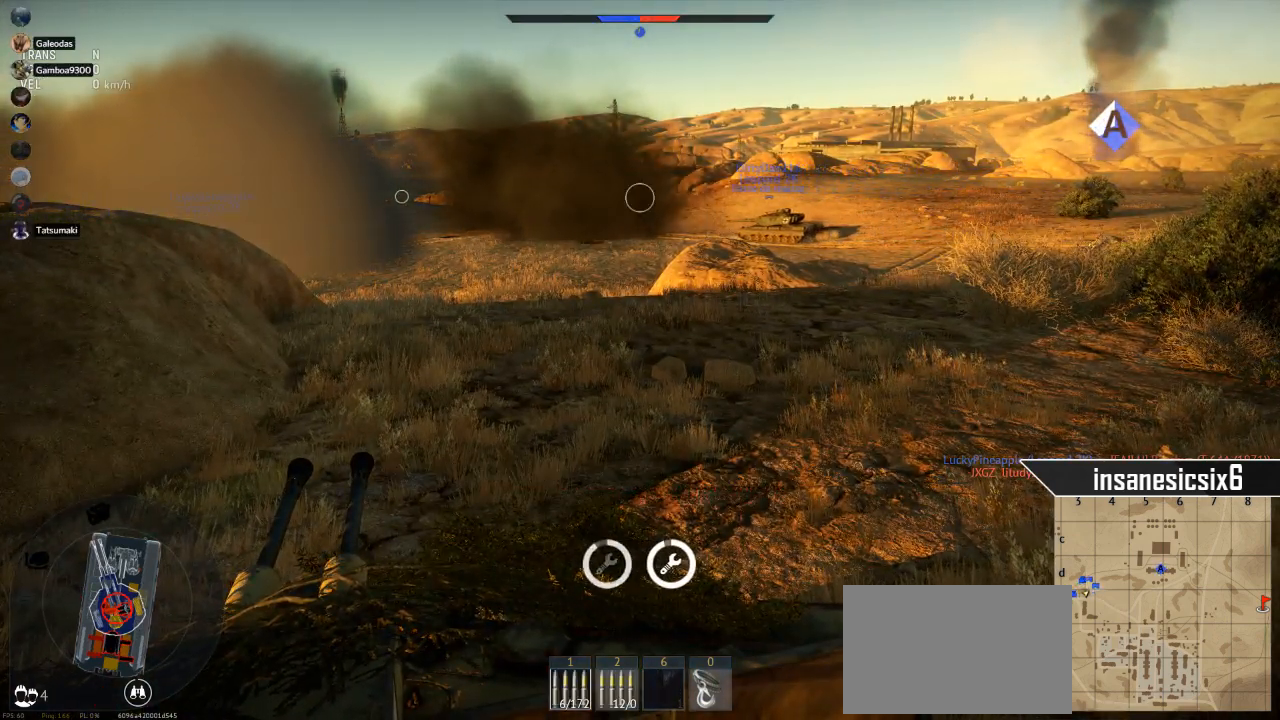
{"keys": ["f"], "mouse": [], "mouse_move": "still", "events": []}
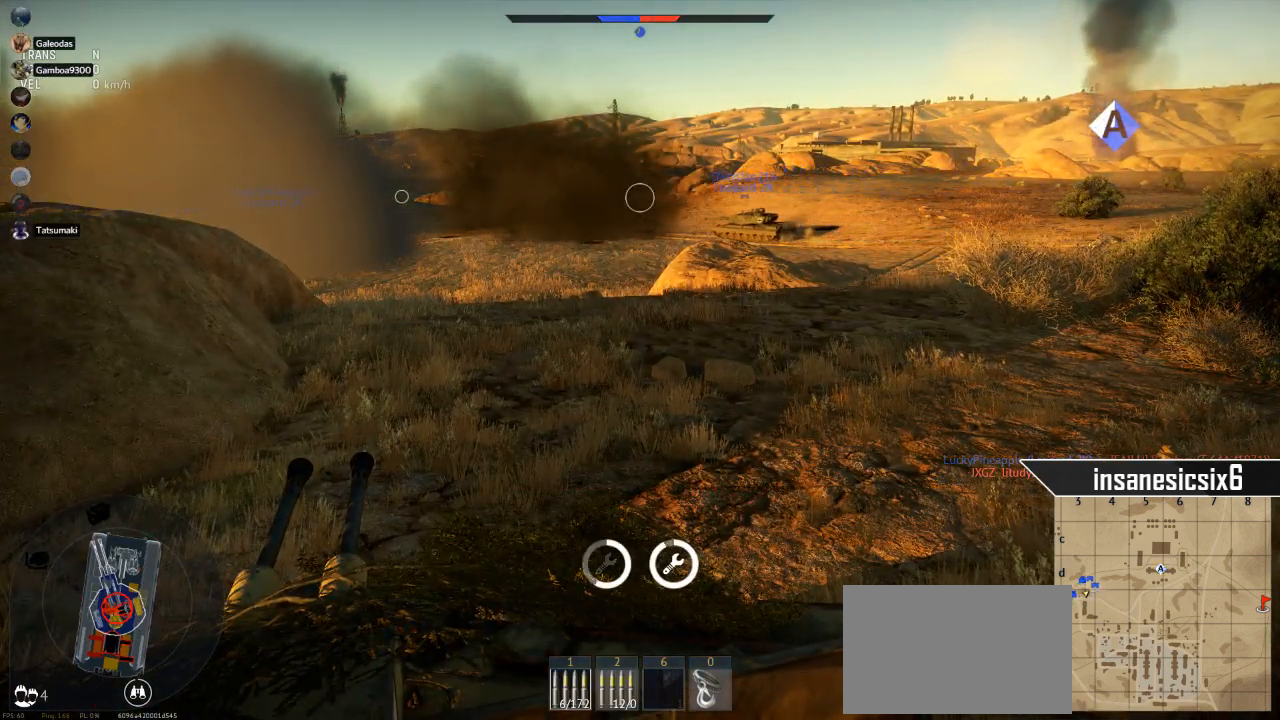
{"keys": ["f"], "mouse": [], "mouse_move": "still", "events": []}
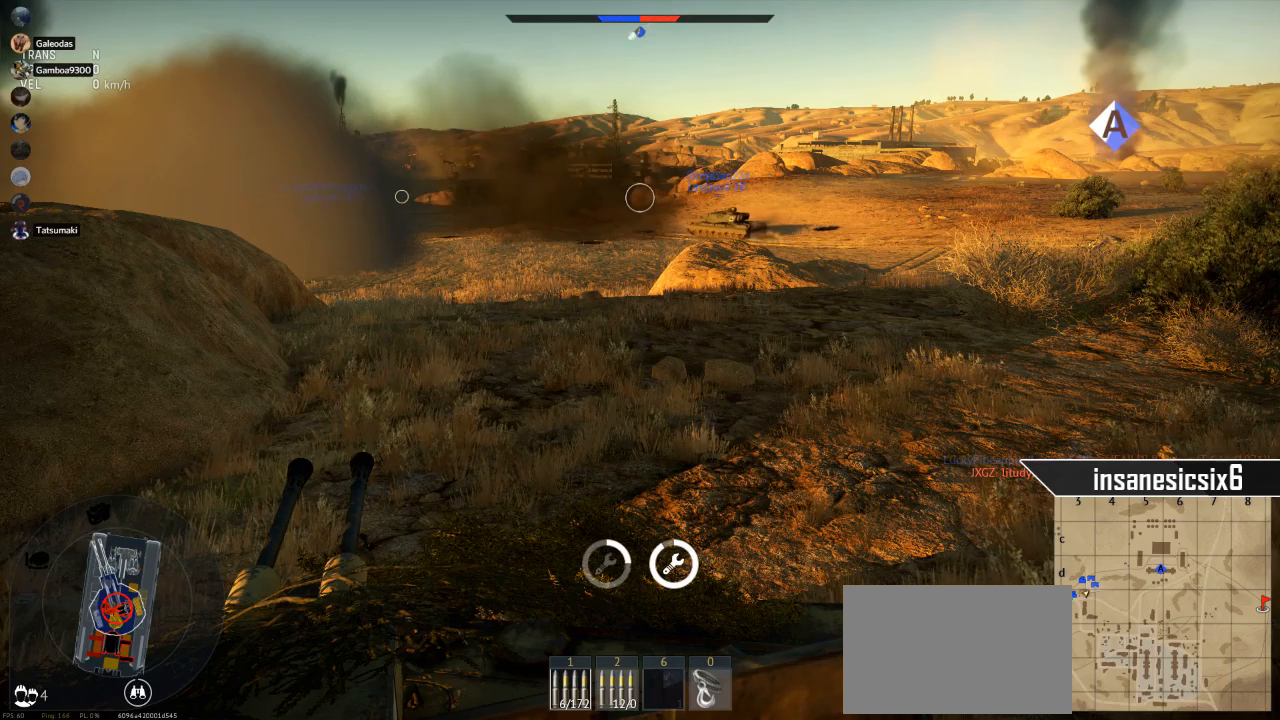
{"keys": ["f"], "mouse": [], "mouse_move": "still", "events": []}
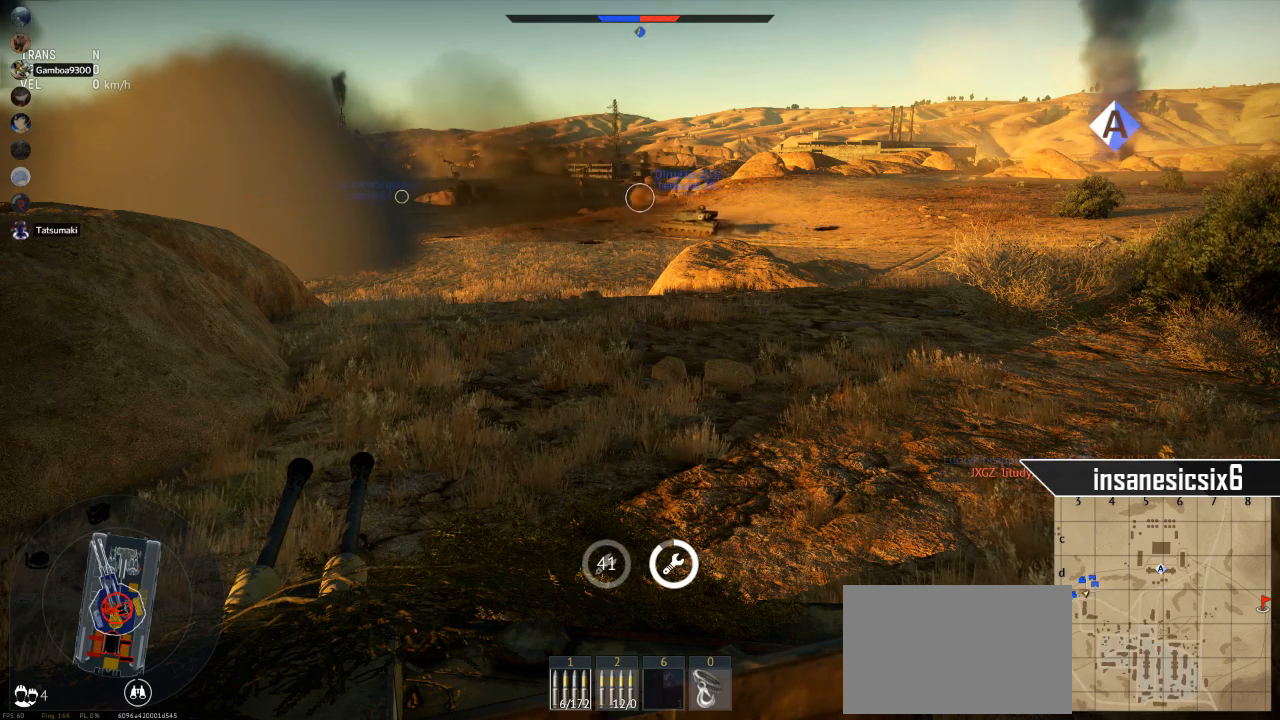
{"keys": ["f"], "mouse": [], "mouse_move": "still", "events": []}
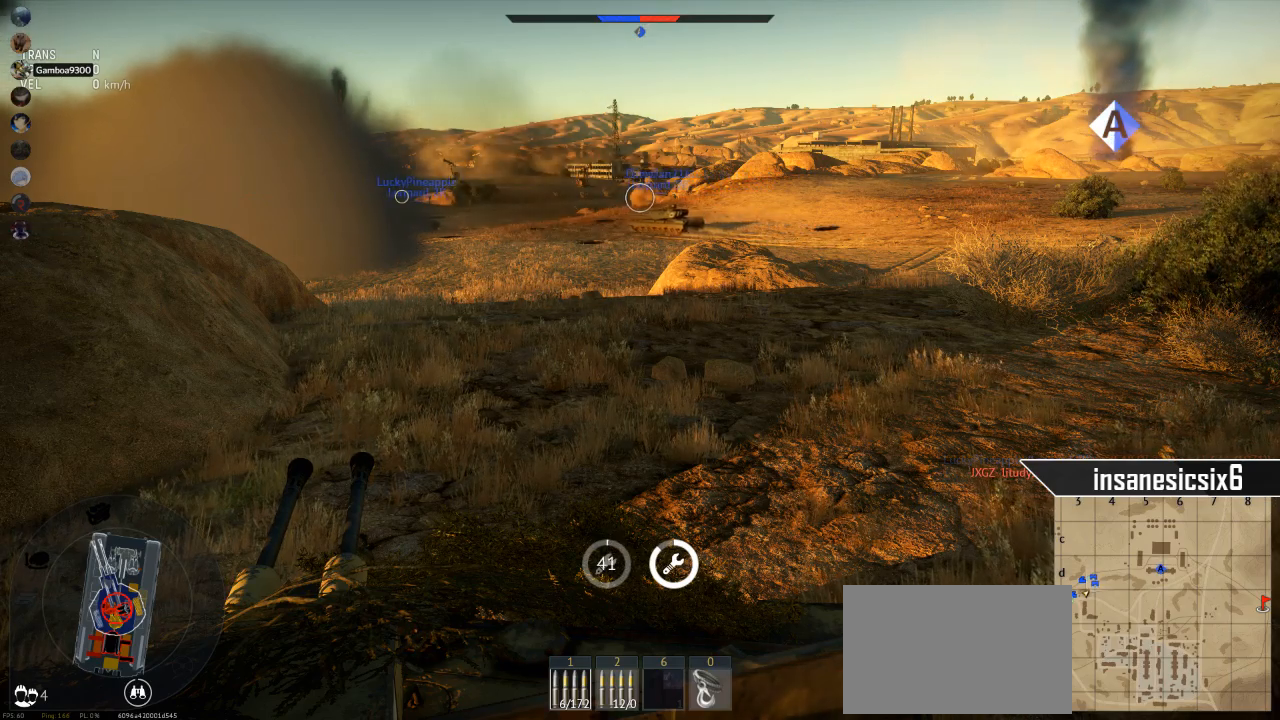
{"keys": [], "mouse": [], "mouse_move": "still", "events": [[100, "f", "up"]]}